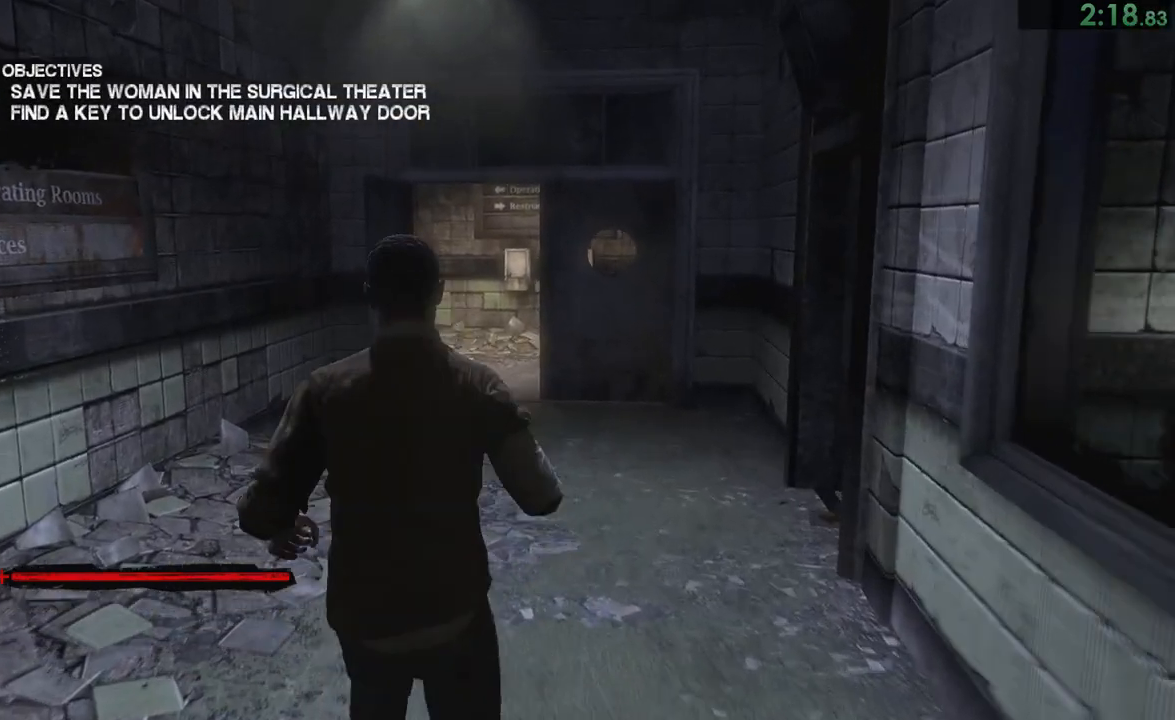
Gameplay with a controller (PlayStation layout); each line is a JSON object with the inputs held at the frame after it (dt_ms = milliseconds from this image to that frame). "events" lists button and stick changes between this image and that frame as [ms after this image, input, new state], when the widget could be followed in between. This document gives stick clicks only as held states, not as events. Not read: L1 L2 R1.
{"dt_ms": 500, "buttons": ["R2"], "left_stick": "up", "right_stick": "center"}
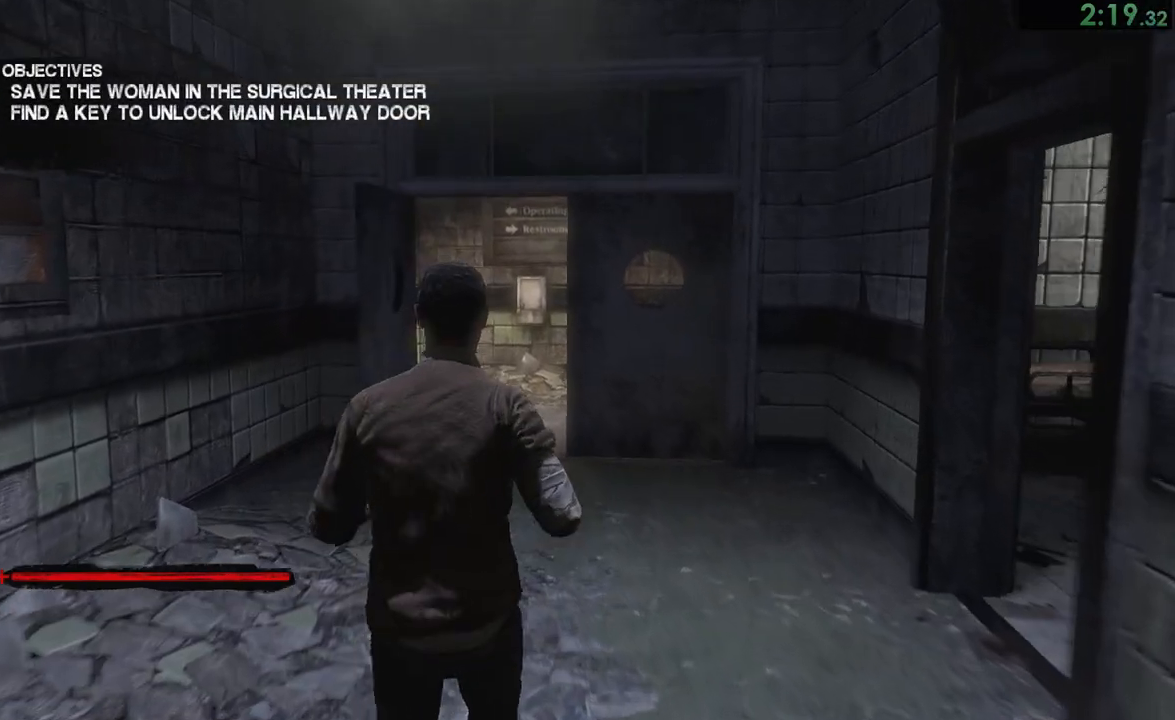
{"dt_ms": 500, "buttons": ["R2"], "left_stick": "up", "right_stick": "center", "events": [[283, "right_stick", "down-right"], [417, "right_stick", "center"]]}
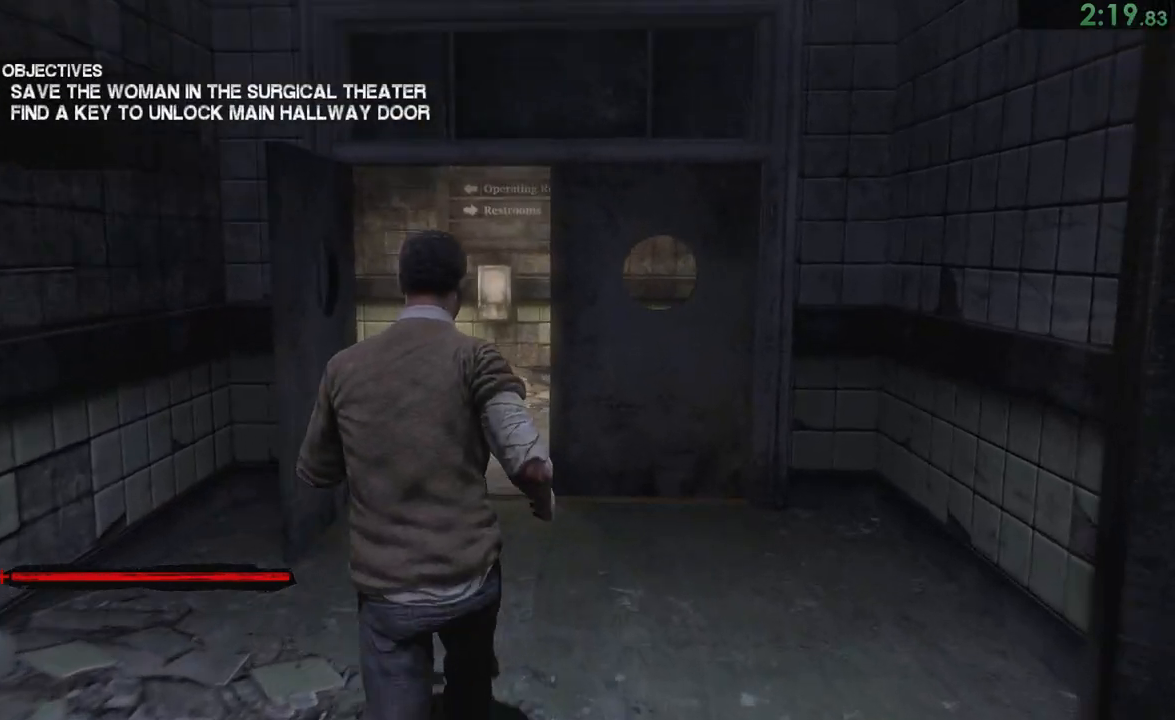
{"dt_ms": 500, "buttons": ["R2"], "left_stick": "up", "right_stick": "center"}
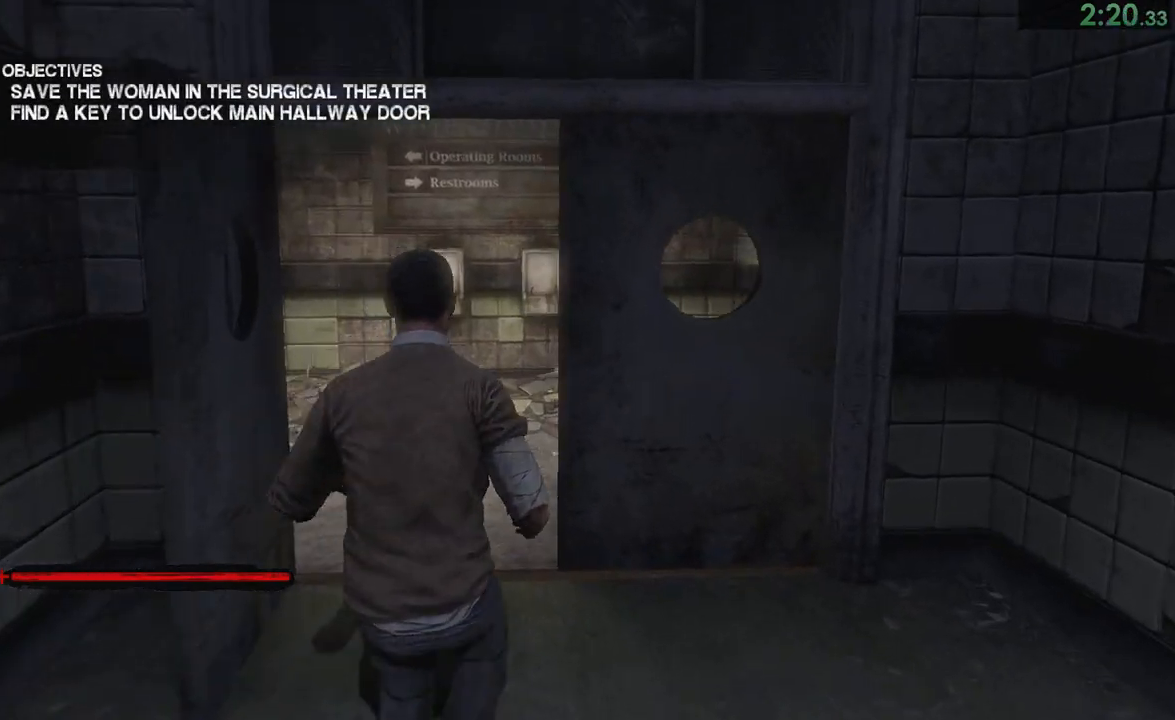
{"dt_ms": 1000, "buttons": ["R2"], "left_stick": "up", "right_stick": "center"}
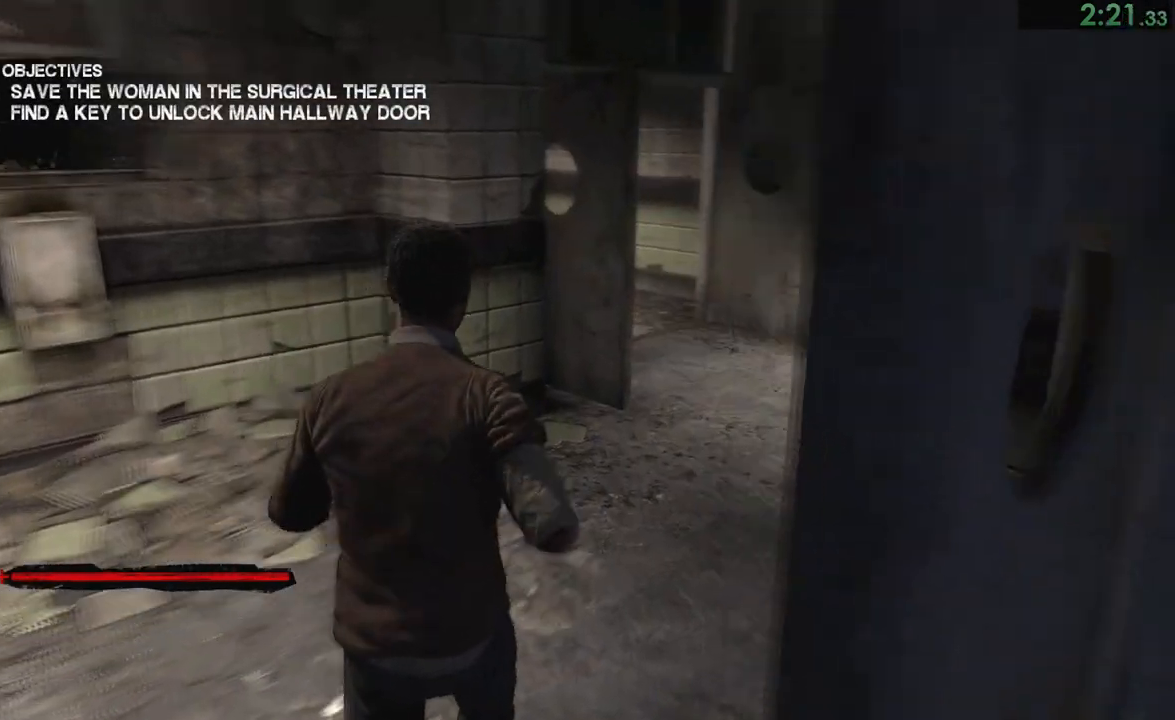
{"dt_ms": 500, "buttons": [], "left_stick": "up-right", "right_stick": "center"}
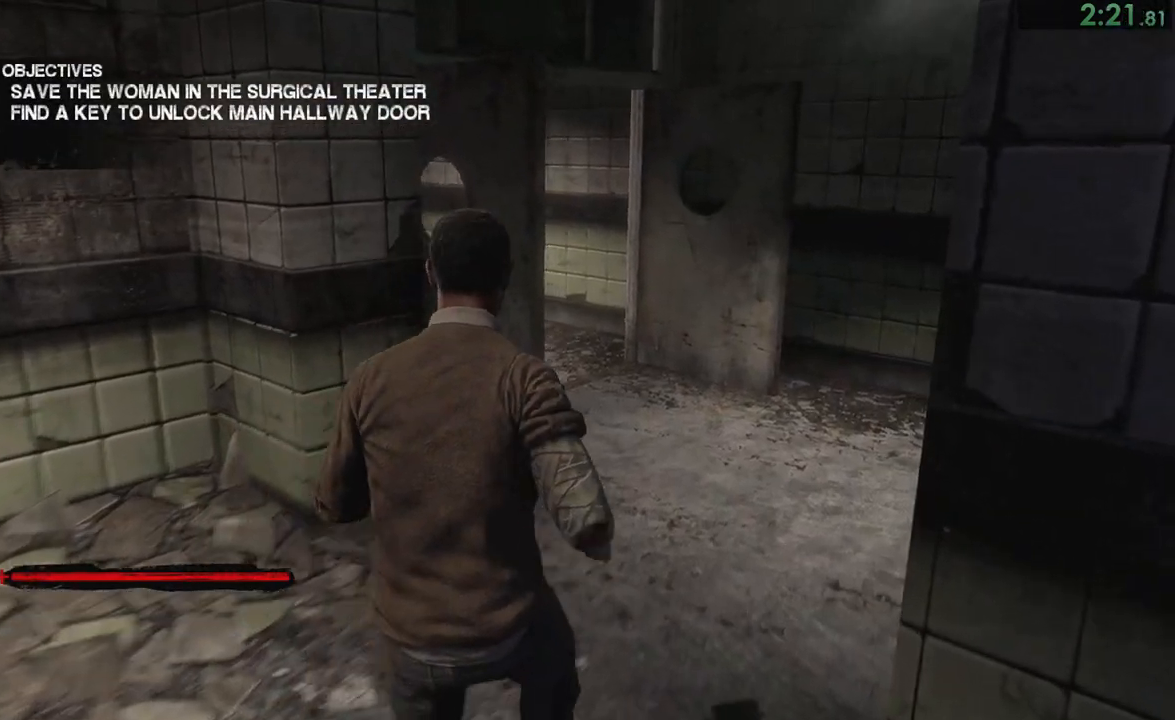
{"dt_ms": 500, "buttons": ["R2"], "left_stick": "up", "right_stick": "left"}
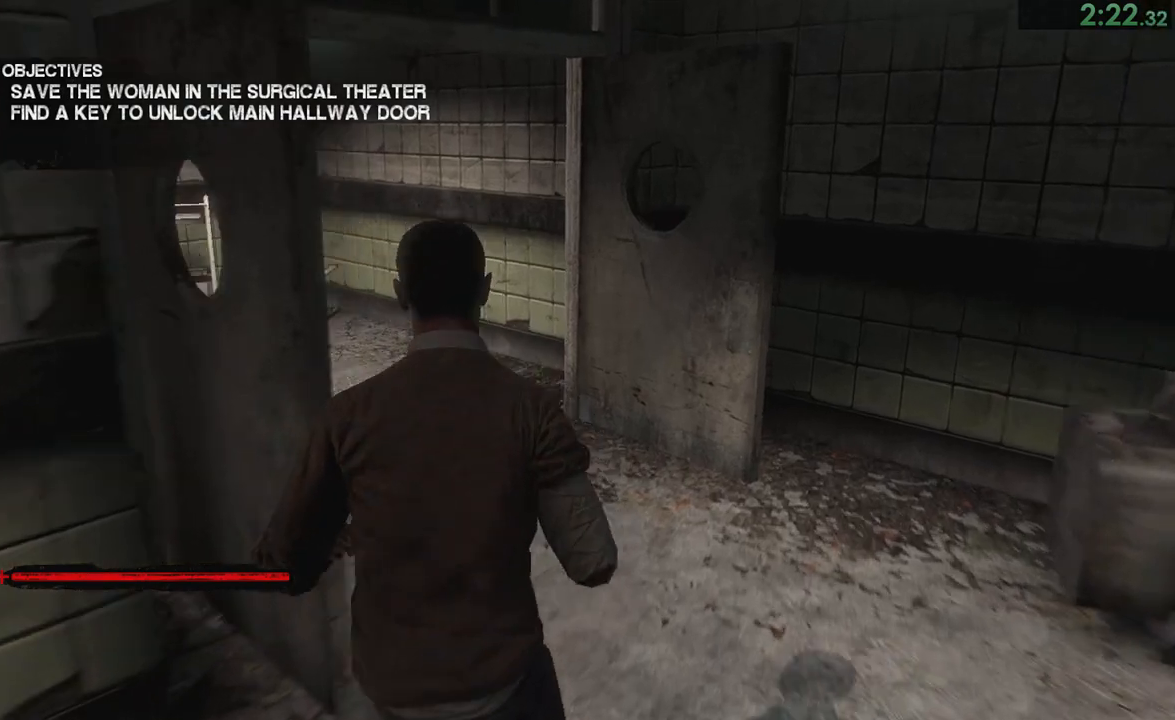
{"dt_ms": 1000, "buttons": [], "left_stick": "up", "right_stick": "left", "events": [[33, "R2", "up"], [83, "R2", "down"], [200, "R2", "up"], [250, "R2", "down"], [350, "R2", "up"], [450, "R2", "down"], [517, "R2", "up"], [583, "R2", "down"], [817, "R2", "up"], [883, "R2", "down"], [983, "R2", "up"]]}
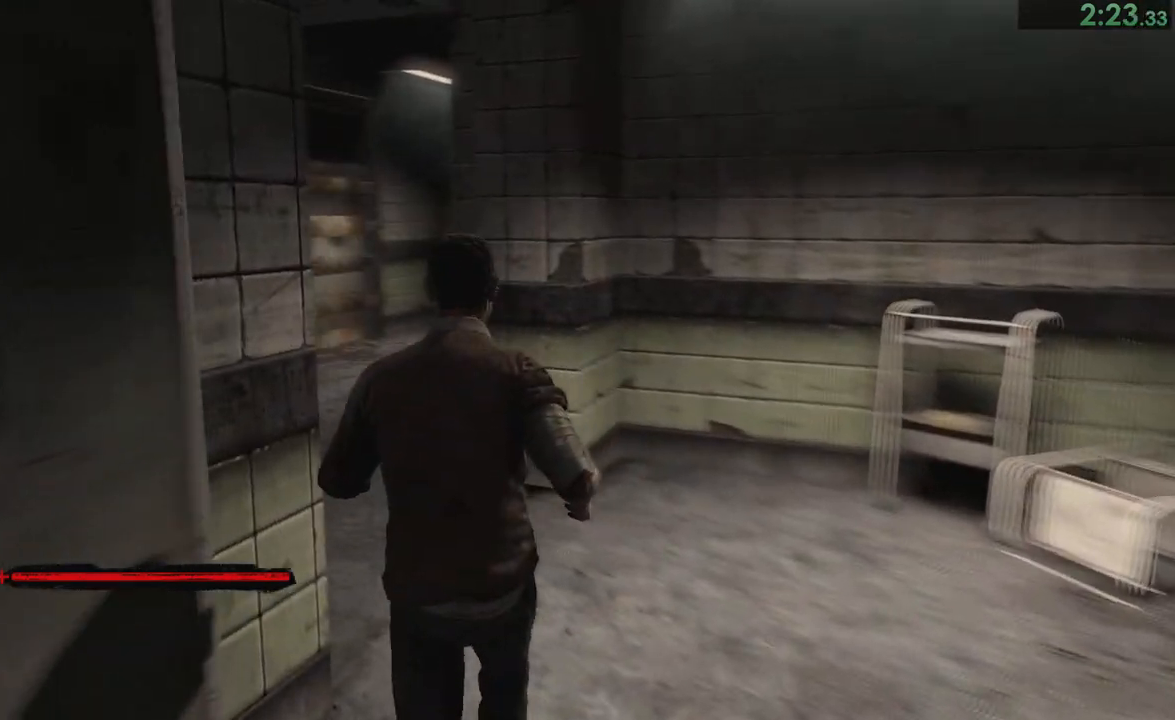
{"dt_ms": 500, "buttons": ["R2"], "left_stick": "up", "right_stick": "center", "events": [[17, "R2", "down"], [117, "R2", "up"], [117, "right_stick", "center"], [183, "R2", "down"], [250, "R2", "up"], [317, "R2", "down"], [383, "R2", "up"], [450, "R2", "down"]]}
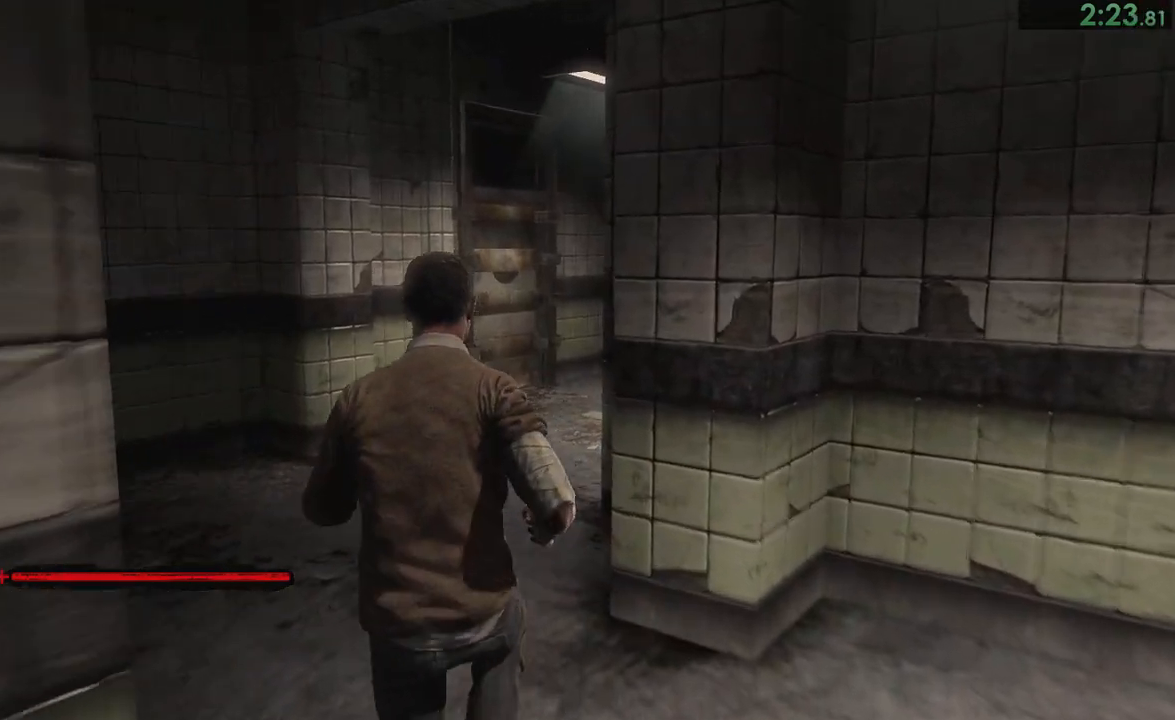
{"dt_ms": 500, "buttons": ["R2"], "left_stick": "up", "right_stick": "center", "events": [[33, "R2", "up"], [100, "right_stick", "down-right"], [117, "R2", "down"], [183, "right_stick", "center"], [400, "R2", "up"], [467, "R2", "down"]]}
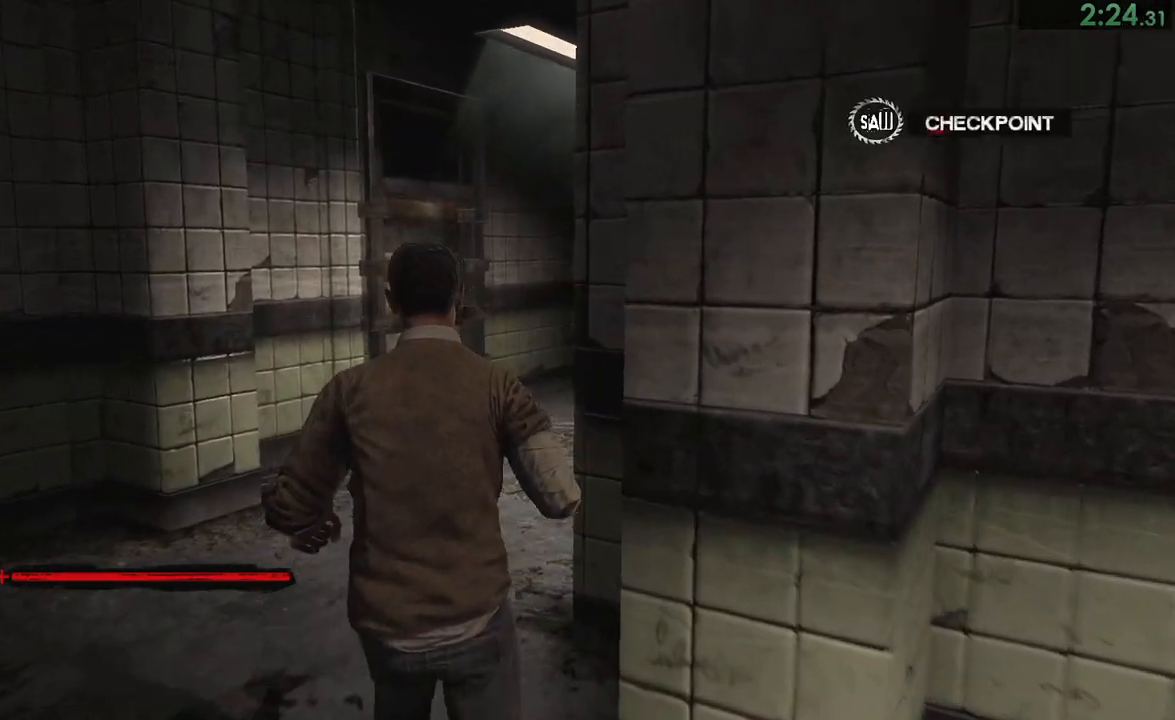
{"dt_ms": 500, "buttons": ["R2"], "left_stick": "up", "right_stick": "down-right", "events": [[67, "R2", "up"], [100, "R2", "down"], [200, "R2", "up"], [333, "R2", "down"], [433, "right_stick", "down-right"]]}
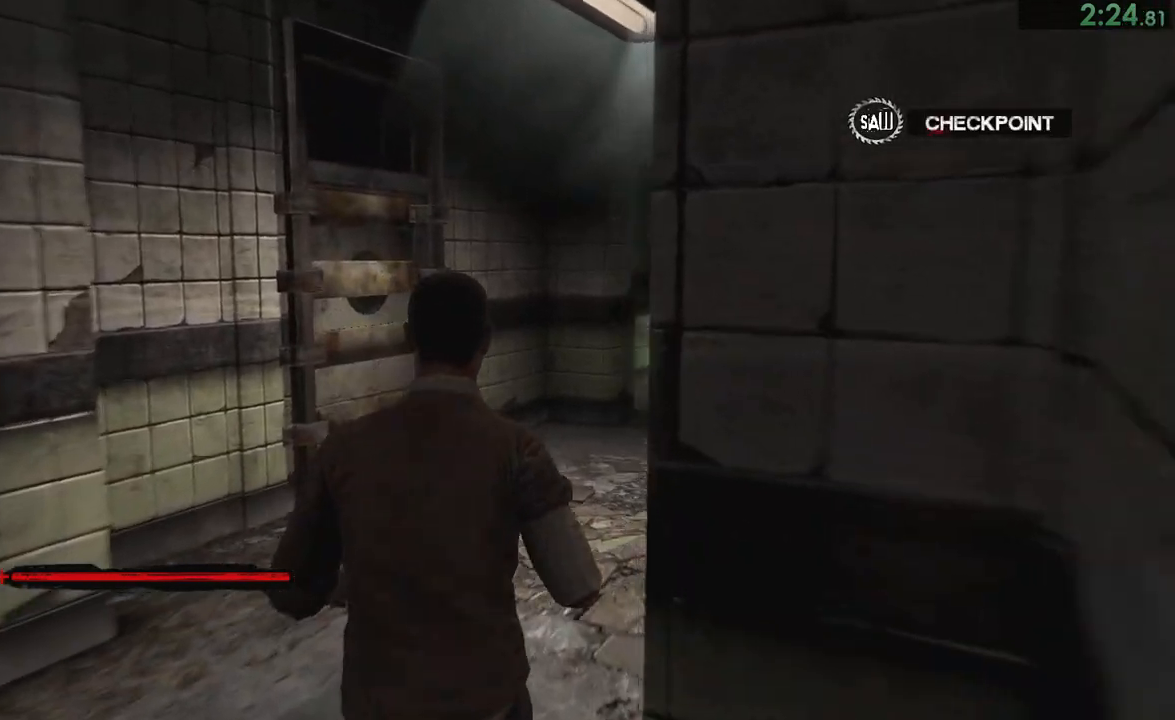
{"dt_ms": 500, "buttons": ["R2"], "left_stick": "up", "right_stick": "center", "events": [[67, "right_stick", "center"]]}
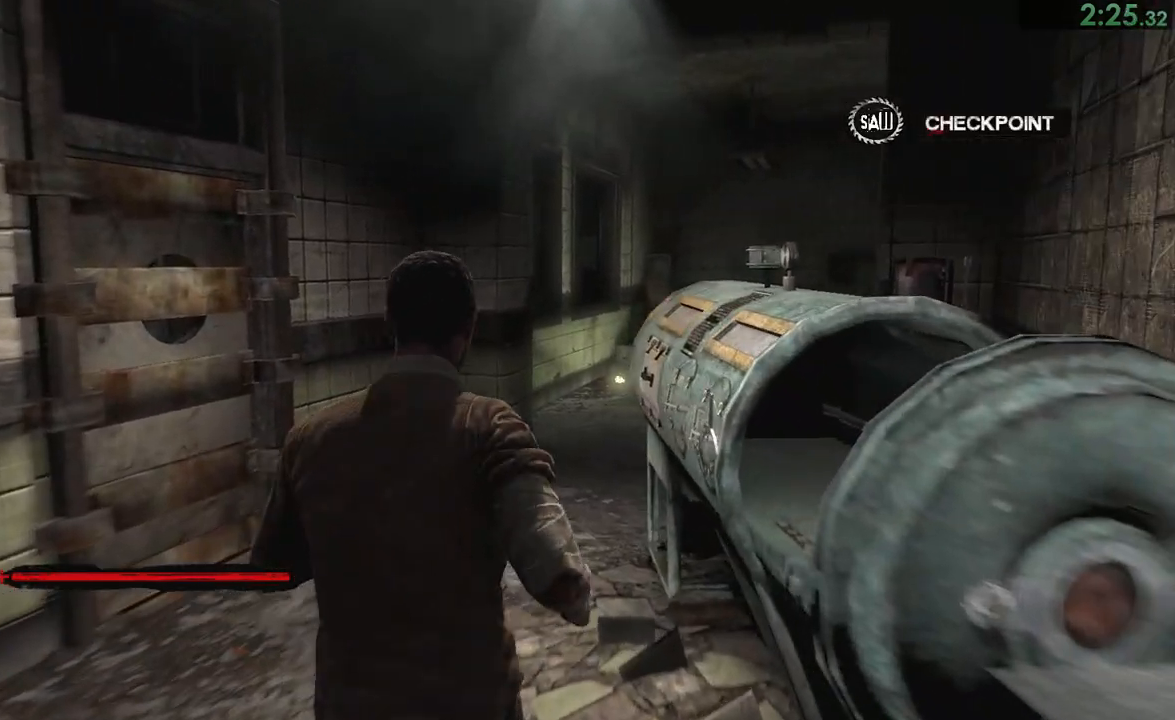
{"dt_ms": 500, "buttons": ["R2"], "left_stick": "up", "right_stick": "center", "events": [[33, "right_stick", "right"], [233, "R2", "up"], [267, "right_stick", "center"], [300, "R2", "down"], [400, "R2", "up"], [417, "R2", "down"]]}
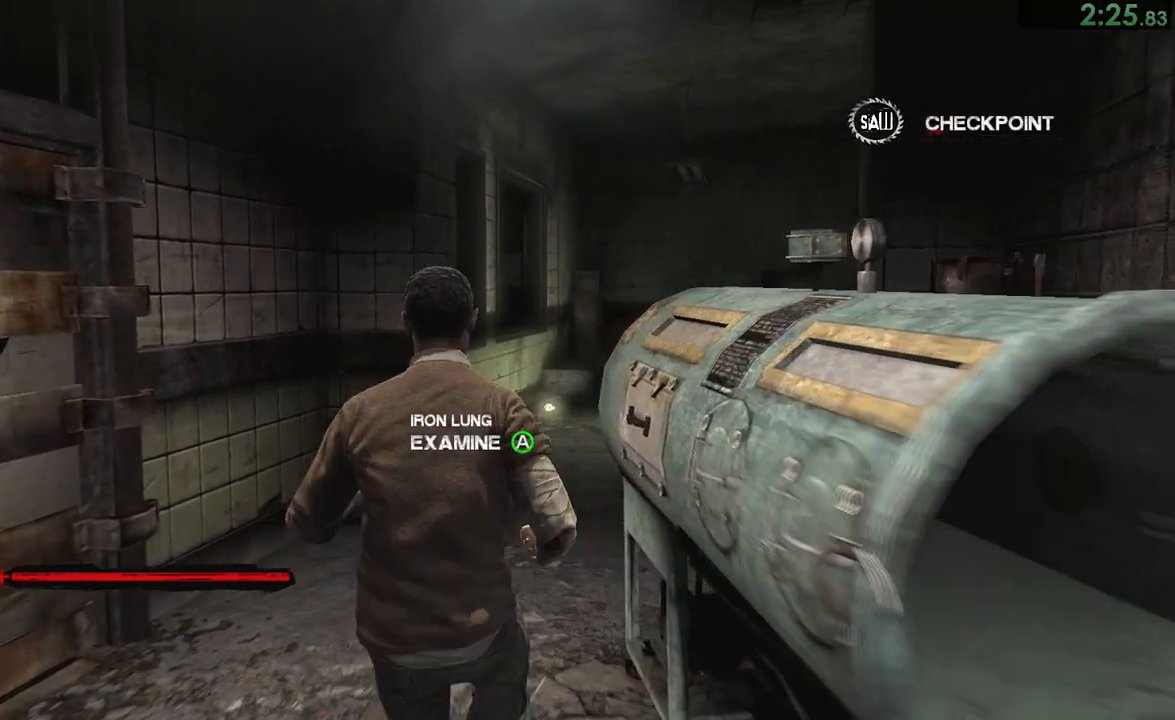
{"dt_ms": 500, "buttons": ["R2"], "left_stick": "up", "right_stick": "right"}
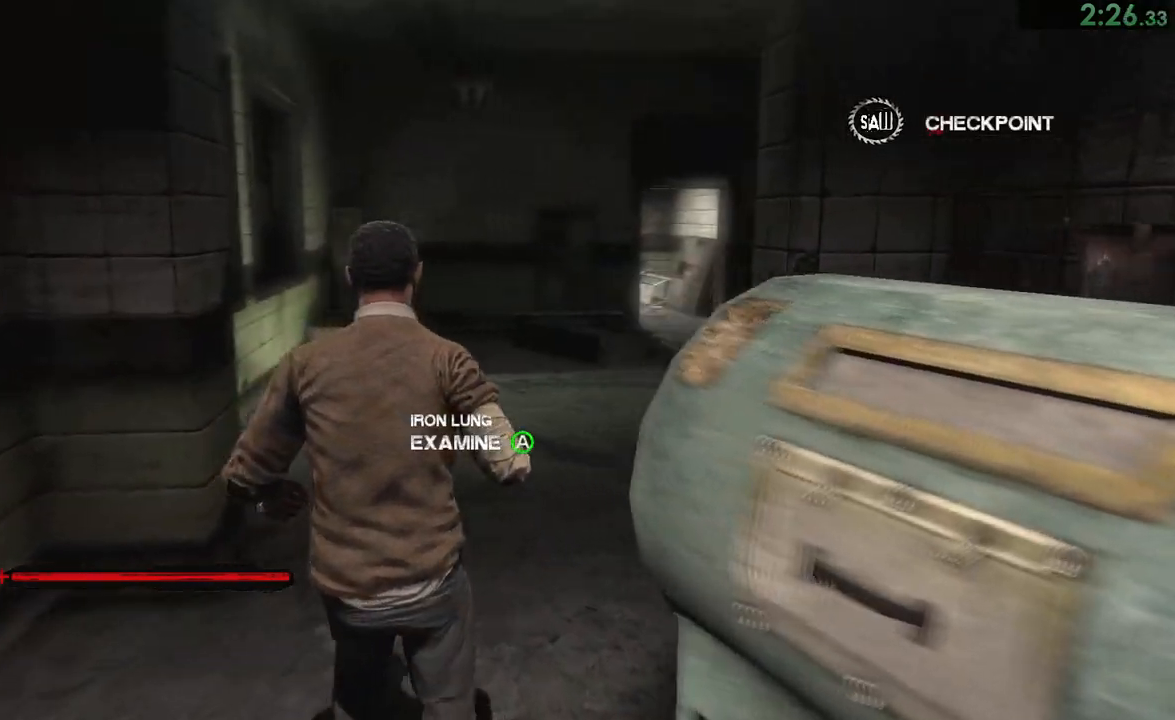
{"dt_ms": 500, "buttons": ["R2"], "left_stick": "up", "right_stick": "center"}
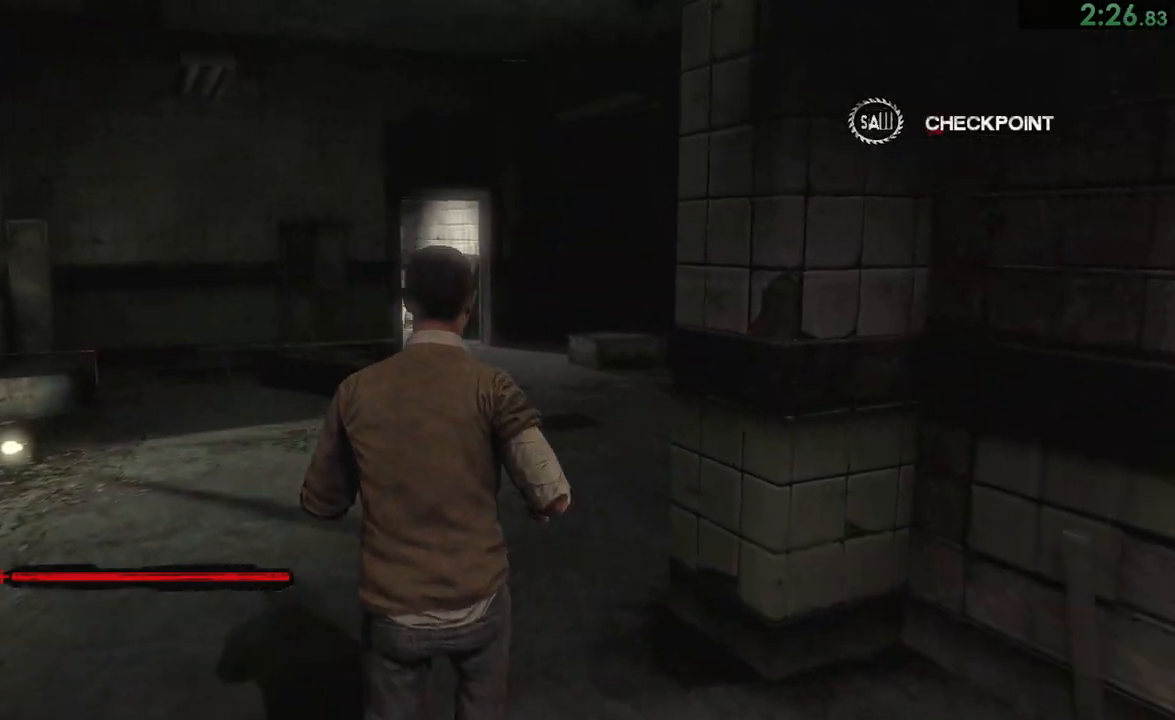
{"dt_ms": 500, "buttons": [], "left_stick": "up", "right_stick": "center", "events": [[83, "R2", "up"], [183, "R2", "down"], [217, "R2", "up"], [283, "R2", "down"], [317, "R2", "up"], [383, "right_stick", "down"], [400, "R2", "down"], [450, "right_stick", "center"], [467, "R2", "up"]]}
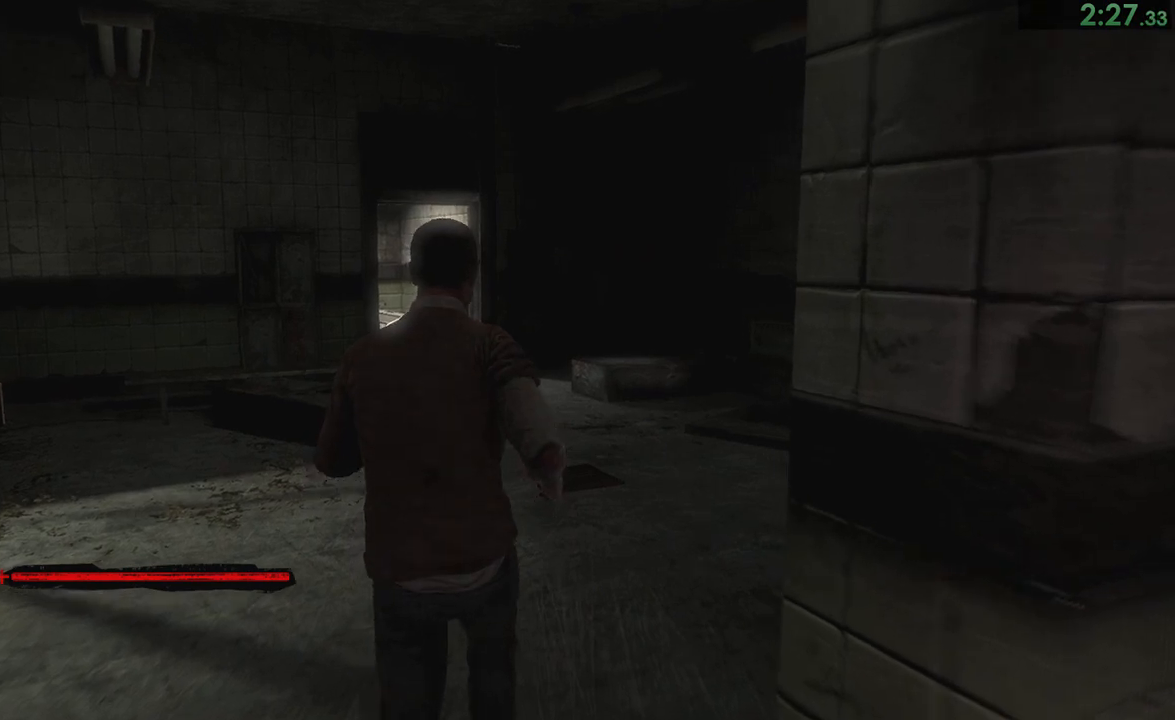
{"dt_ms": 500, "buttons": [], "left_stick": "up", "right_stick": "center", "events": [[17, "R2", "down"], [100, "R2", "up"], [133, "R2", "down"], [233, "R2", "up"], [300, "R2", "down"], [367, "R2", "up"], [433, "R2", "down"], [500, "R2", "up"]]}
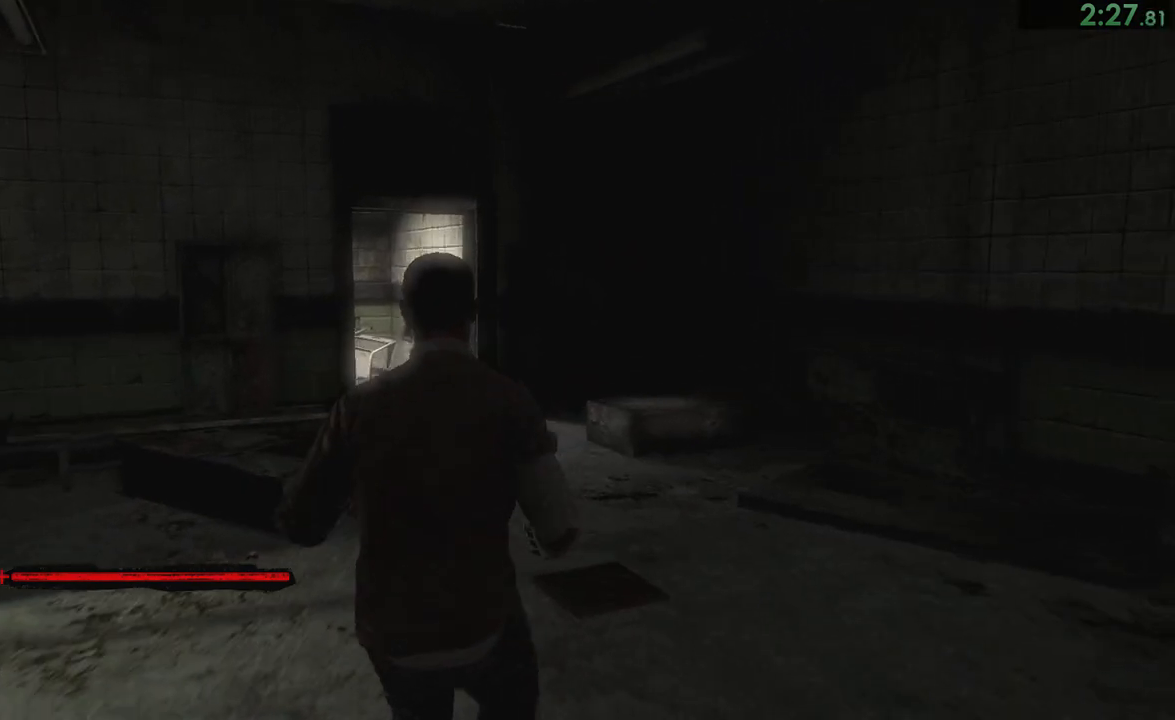
{"dt_ms": 1000, "buttons": [], "left_stick": "up", "right_stick": "center", "events": [[67, "R2", "down"], [167, "R2", "up"], [233, "R2", "down"], [300, "R2", "up"], [367, "R2", "down"], [367, "right_stick", "left"], [433, "R2", "up"], [500, "R2", "down"], [567, "R2", "up"], [667, "R2", "down"], [717, "right_stick", "center"], [867, "R2", "up"], [933, "R2", "down"], [1000, "R2", "up"]]}
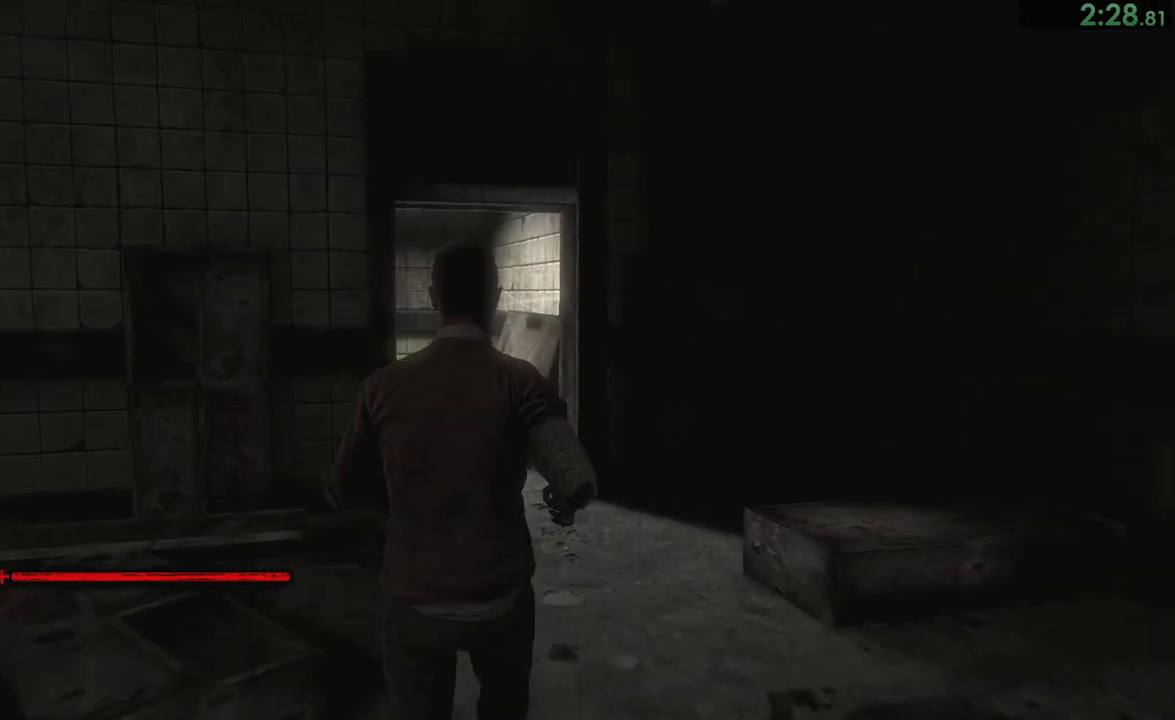
{"dt_ms": 1000, "buttons": ["R2"], "left_stick": "up", "right_stick": "center"}
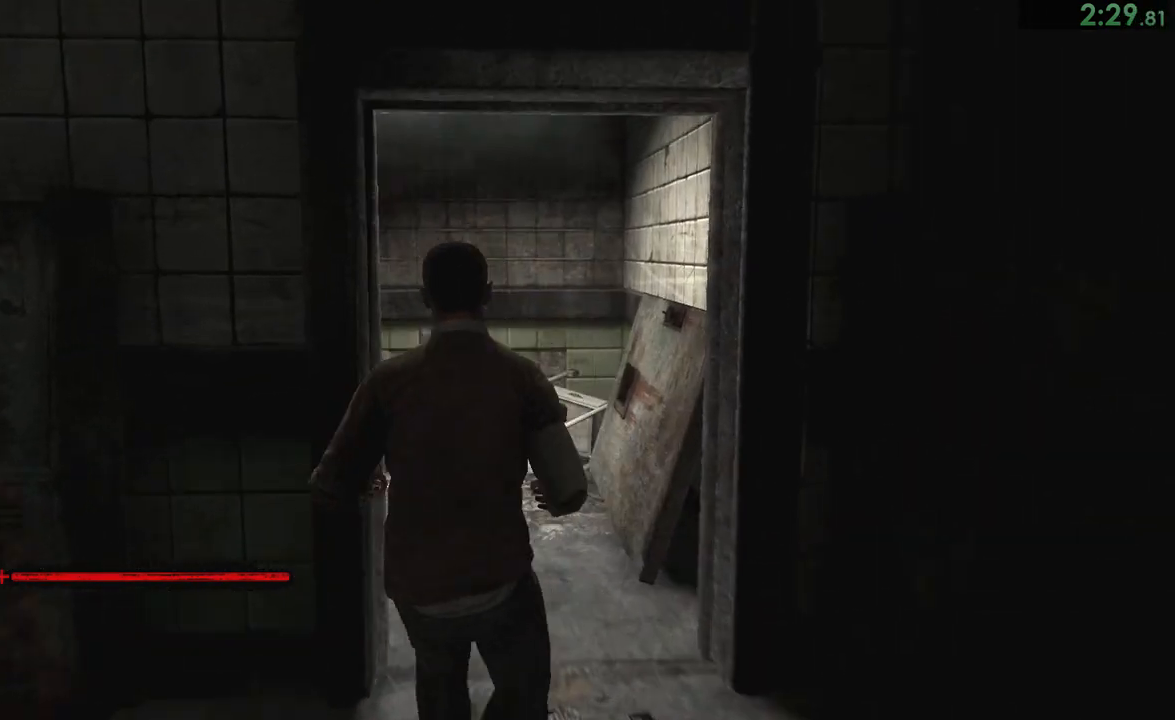
{"dt_ms": 500, "buttons": [], "left_stick": "up", "right_stick": "left"}